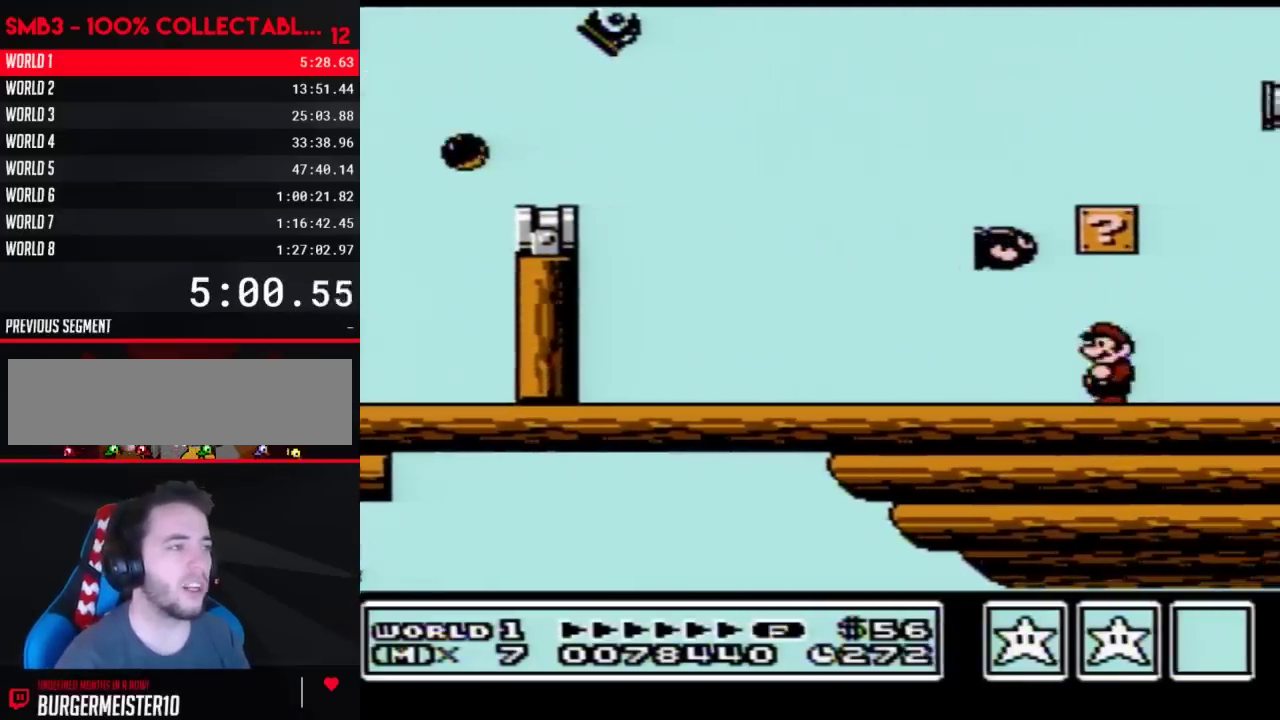
Gameplay with a controller (Nintendo layout); each line is a JSON object with the inputs held at the frame after it. "events" lists button and stick changes between this image and that frame as [ms after this image, input, new state], when the widget could be followed in between. Not read: L3 R3.
{"buttons": ["B", "DPAD_RIGHT"], "events": [[67, "DPAD_LEFT", "up"], [100, "DPAD_RIGHT", "down"], [233, "DPAD_RIGHT", "up"], [250, "DPAD_LEFT", "down"], [350, "DPAD_LEFT", "up"], [450, "DPAD_RIGHT", "down"]]}
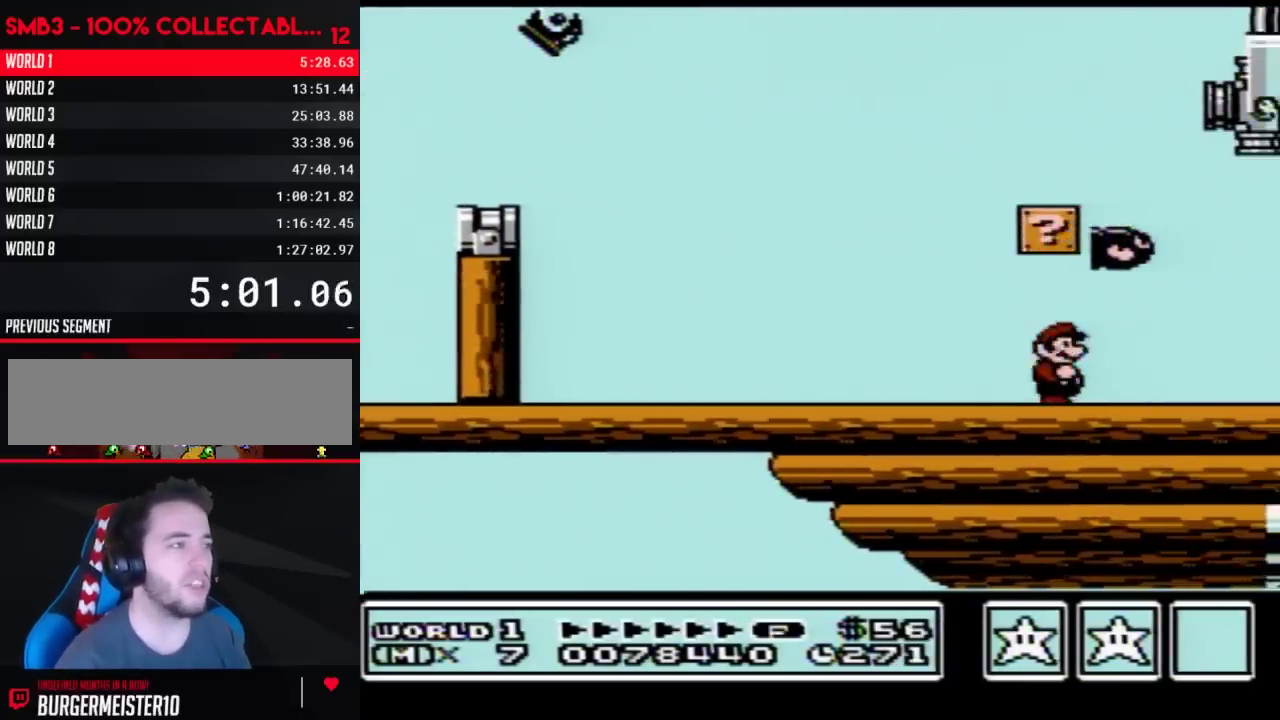
{"buttons": ["B", "DPAD_LEFT"], "events": [[17, "DPAD_RIGHT", "up"], [33, "DPAD_LEFT", "down"], [133, "A", "down"], [133, "DPAD_LEFT", "up"], [167, "DPAD_RIGHT", "down"], [267, "A", "up"], [267, "DPAD_LEFT", "down"], [267, "DPAD_RIGHT", "up"]]}
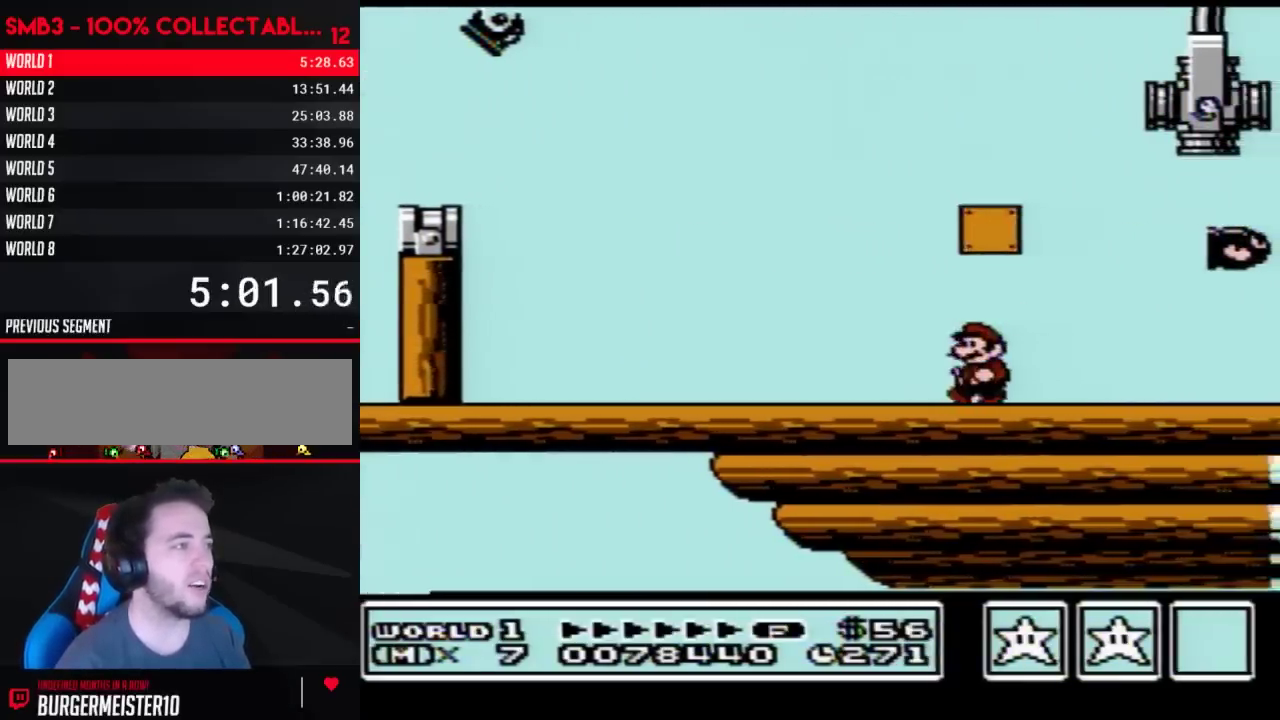
{"buttons": ["B", "DPAD_RIGHT"], "events": [[133, "A", "down"], [167, "DPAD_LEFT", "up"], [200, "DPAD_RIGHT", "down"], [500, "A", "up"]]}
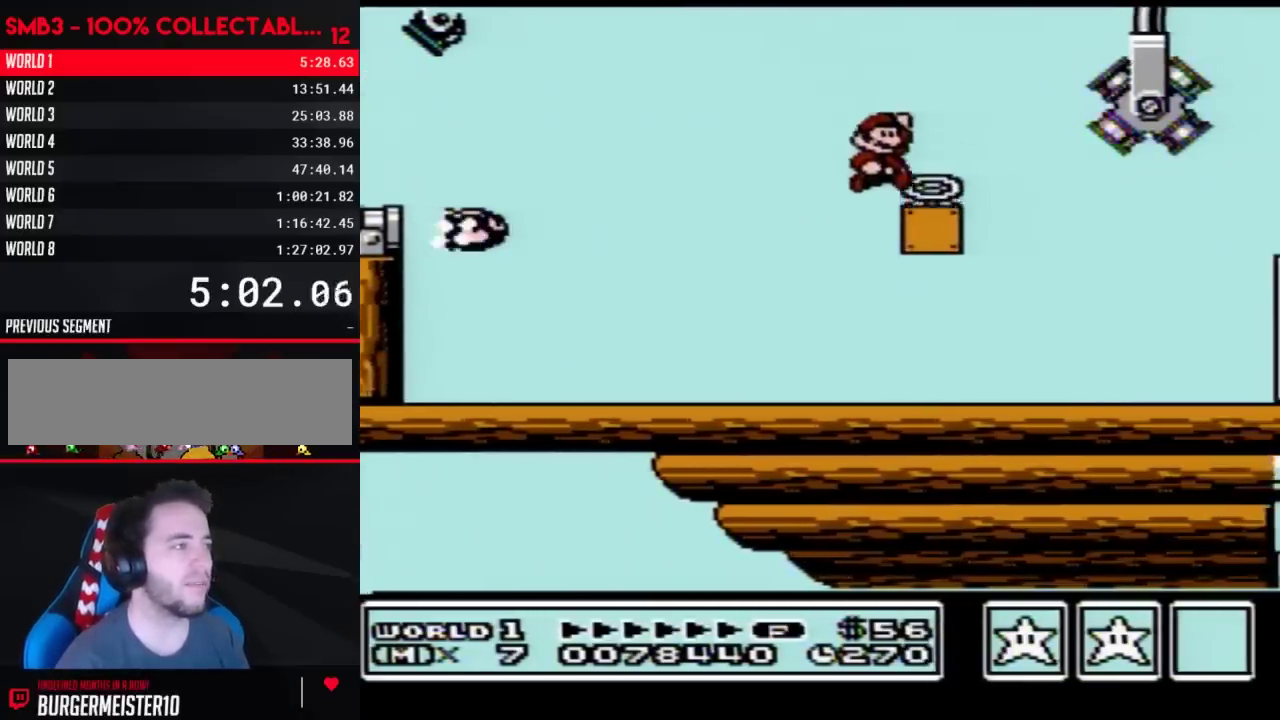
{"buttons": ["B", "DPAD_LEFT"], "events": [[33, "B", "up"], [67, "DPAD_RIGHT", "up"], [233, "B", "down"], [383, "DPAD_LEFT", "down"]]}
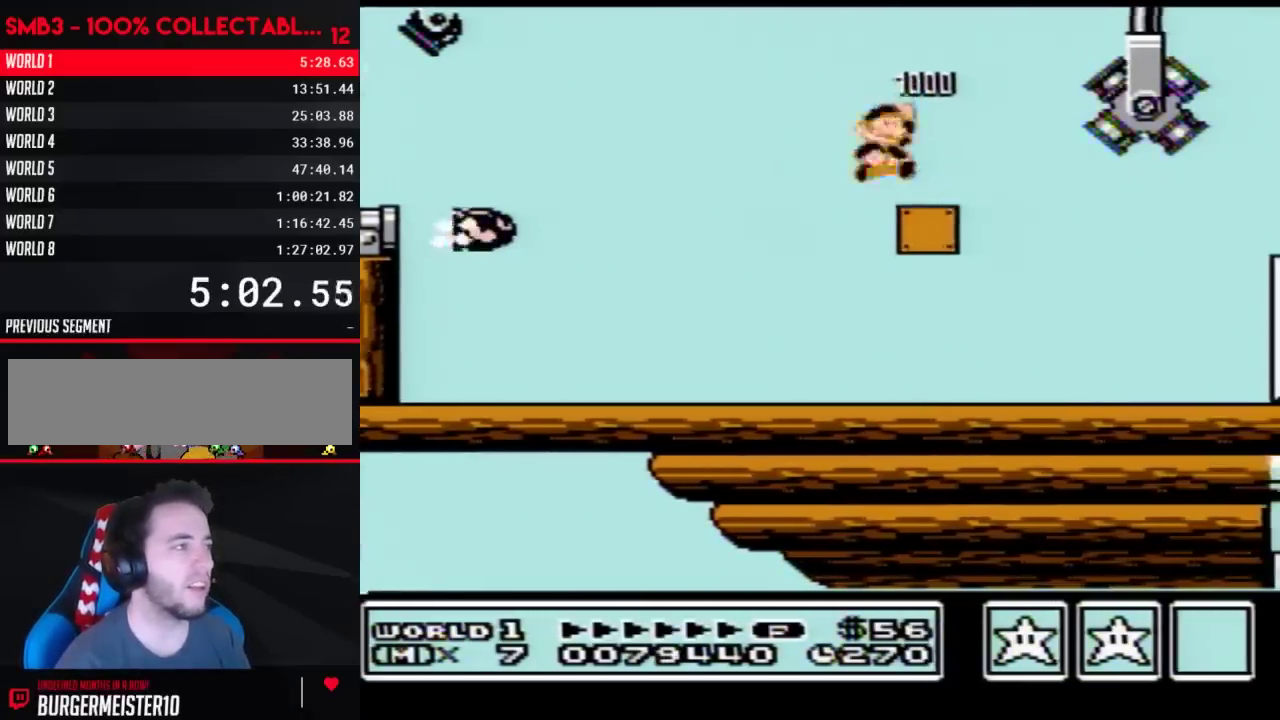
{"buttons": ["B", "DPAD_RIGHT"], "events": [[383, "DPAD_LEFT", "up"], [450, "DPAD_RIGHT", "down"]]}
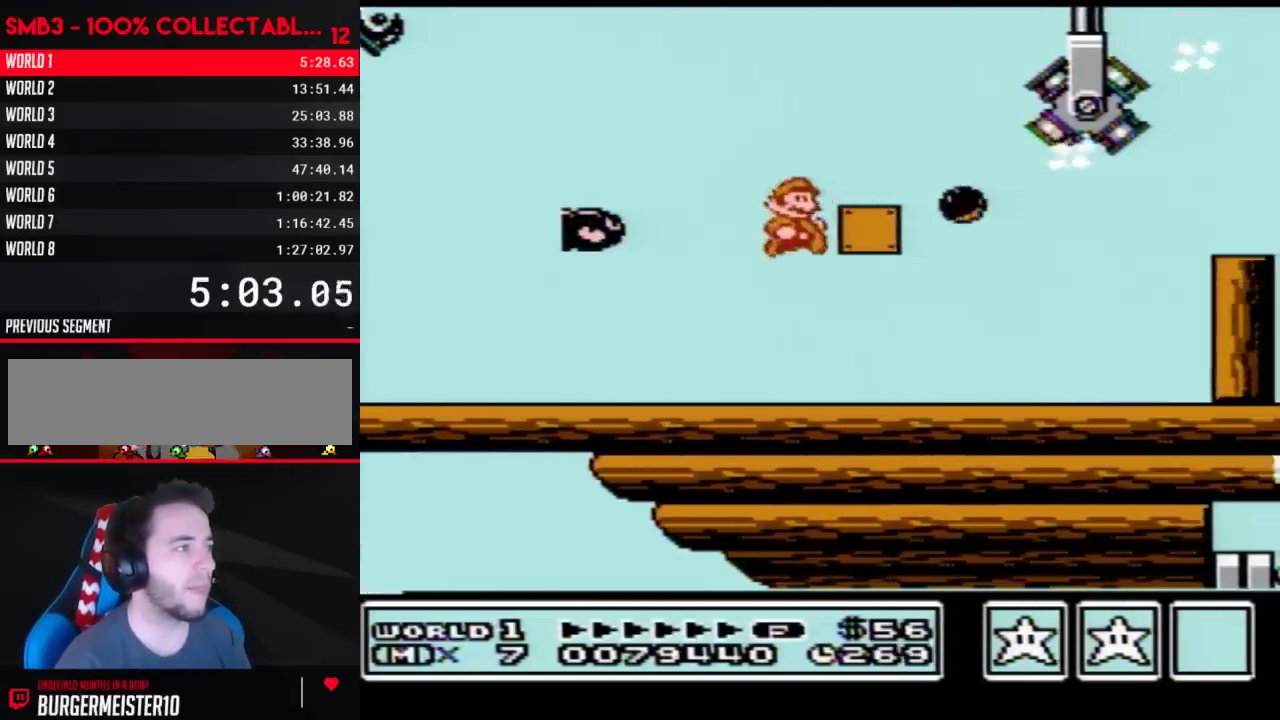
{"buttons": ["B", "DPAD_RIGHT"], "events": []}
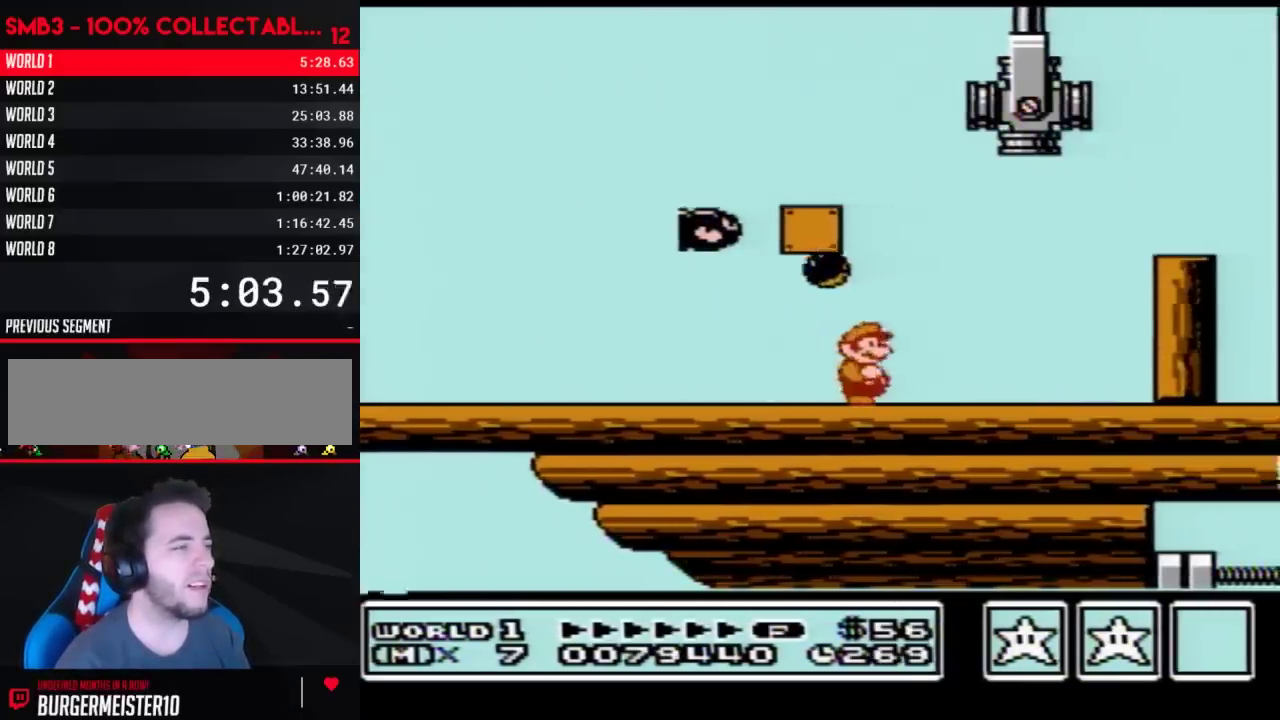
{"buttons": ["B", "DPAD_RIGHT"], "events": [[200, "DPAD_DOWN", "down"], [200, "DPAD_RIGHT", "up"], [233, "A", "down"], [283, "DPAD_DOWN", "up"], [283, "DPAD_RIGHT", "down"], [383, "A", "up"]]}
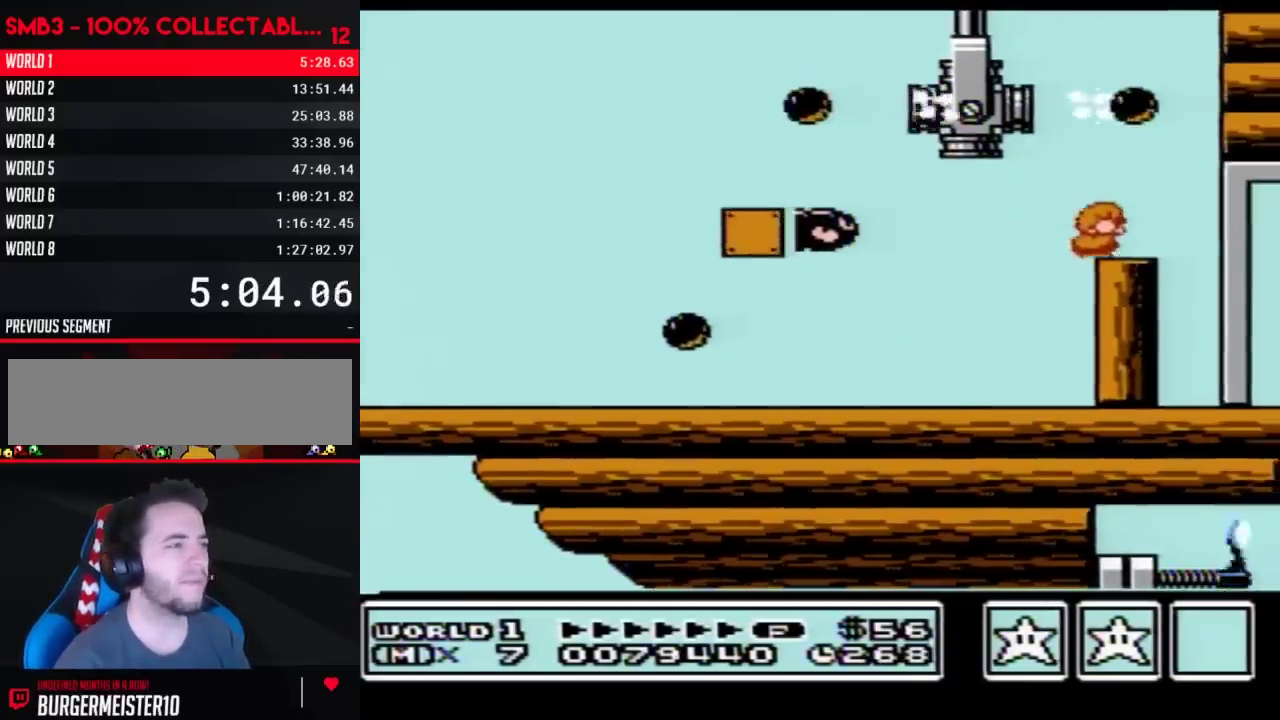
{"buttons": ["DPAD_RIGHT"], "events": [[200, "DPAD_RIGHT", "up"], [383, "B", "up"], [417, "DPAD_RIGHT", "down"]]}
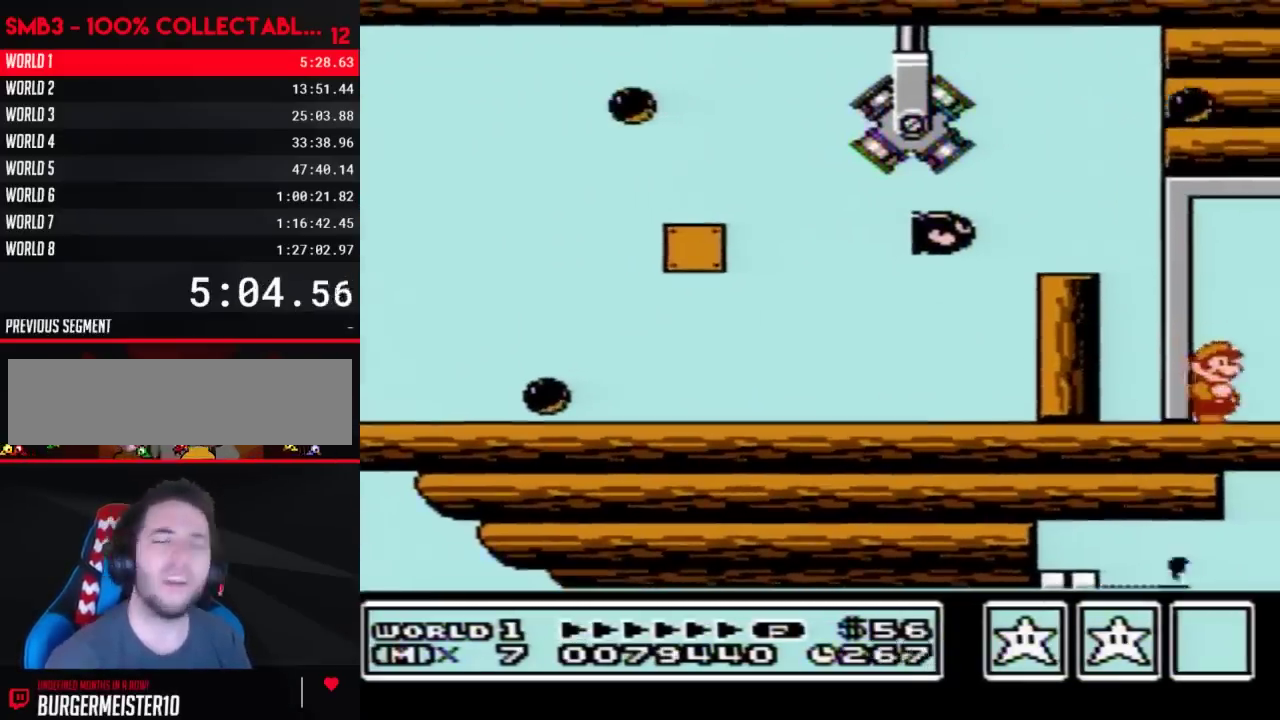
{"buttons": ["DPAD_RIGHT"], "events": [[133, "DPAD_RIGHT", "up"], [233, "DPAD_RIGHT", "down"]]}
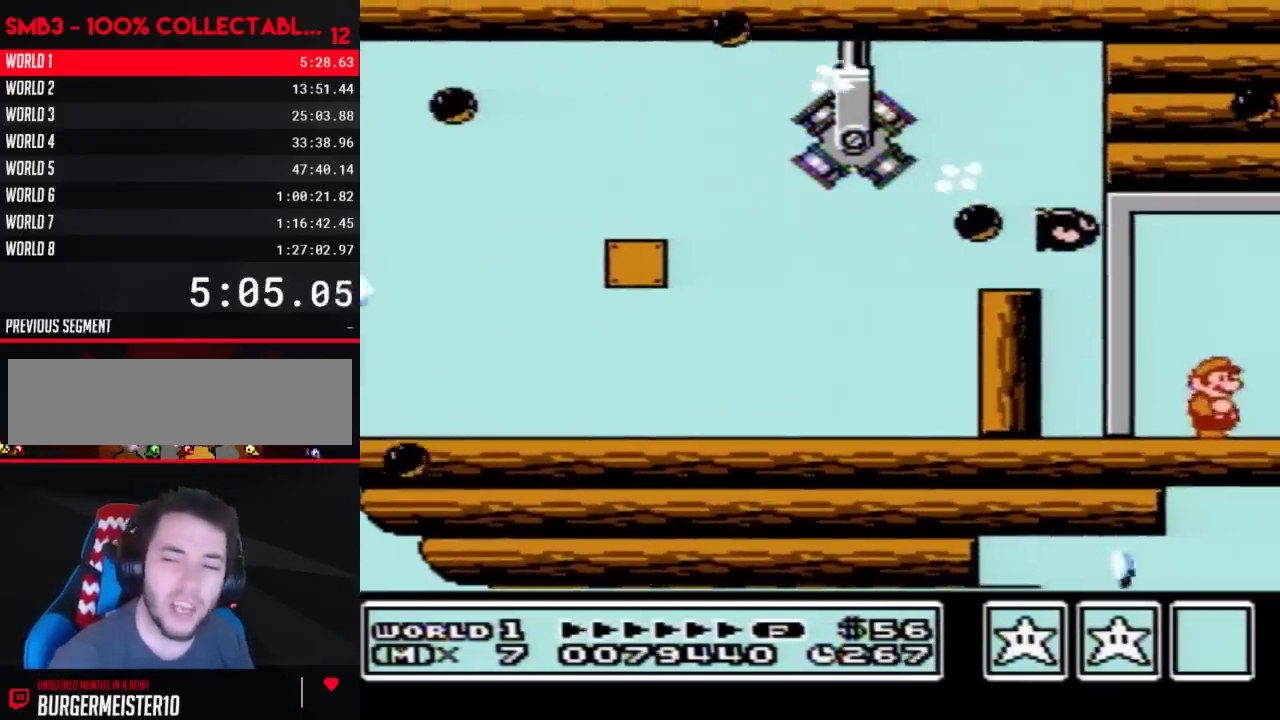
{"buttons": ["DPAD_RIGHT"], "events": []}
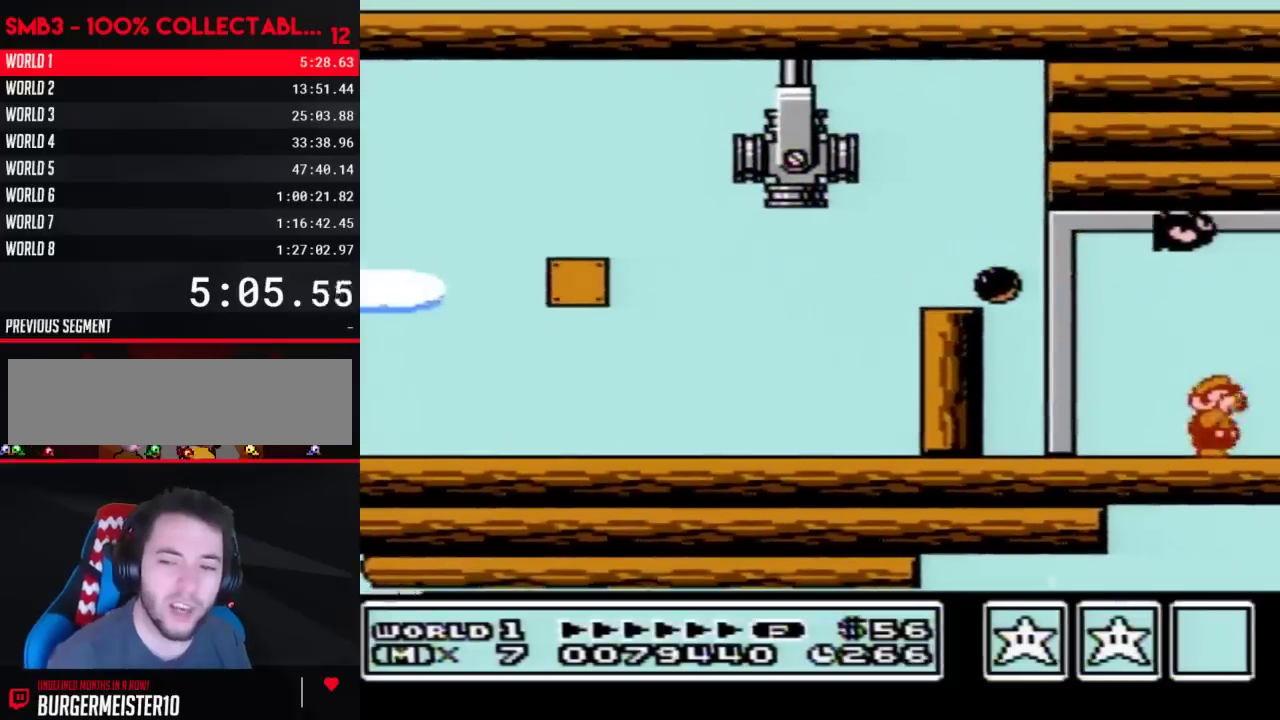
{"buttons": ["DPAD_RIGHT"], "events": [[17, "B", "down"], [67, "B", "up"]]}
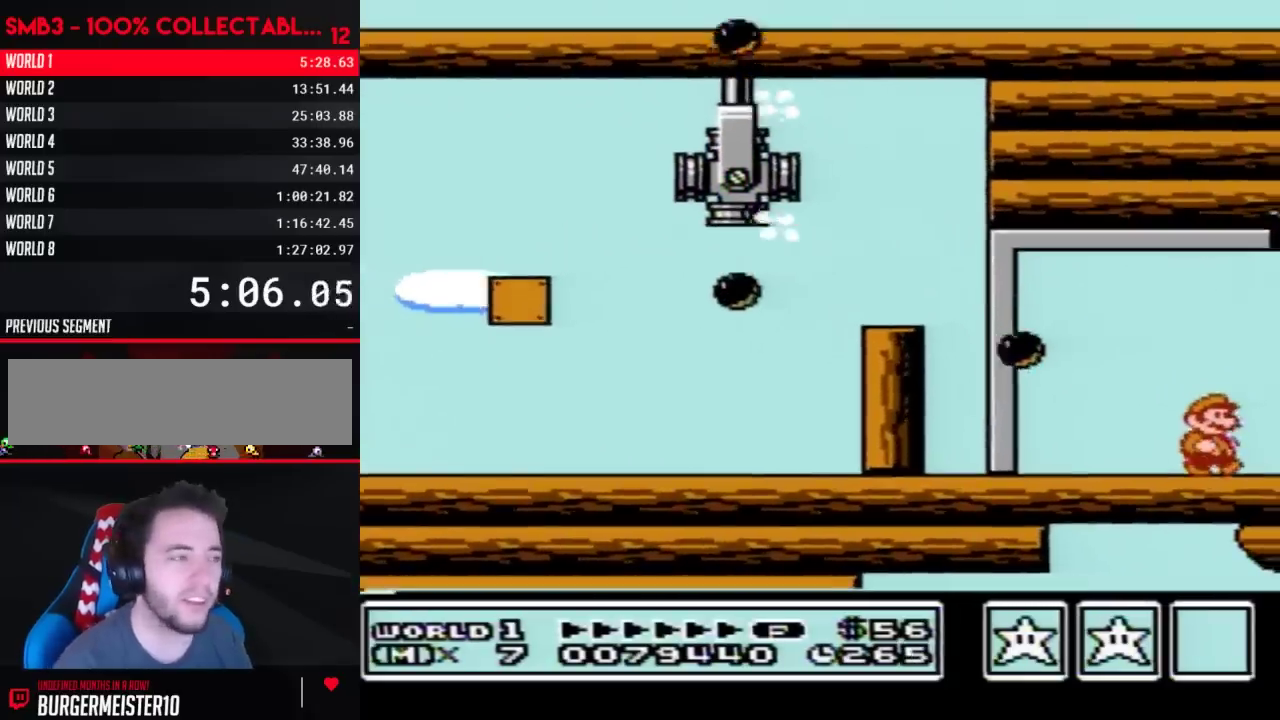
{"buttons": ["DPAD_RIGHT"], "events": []}
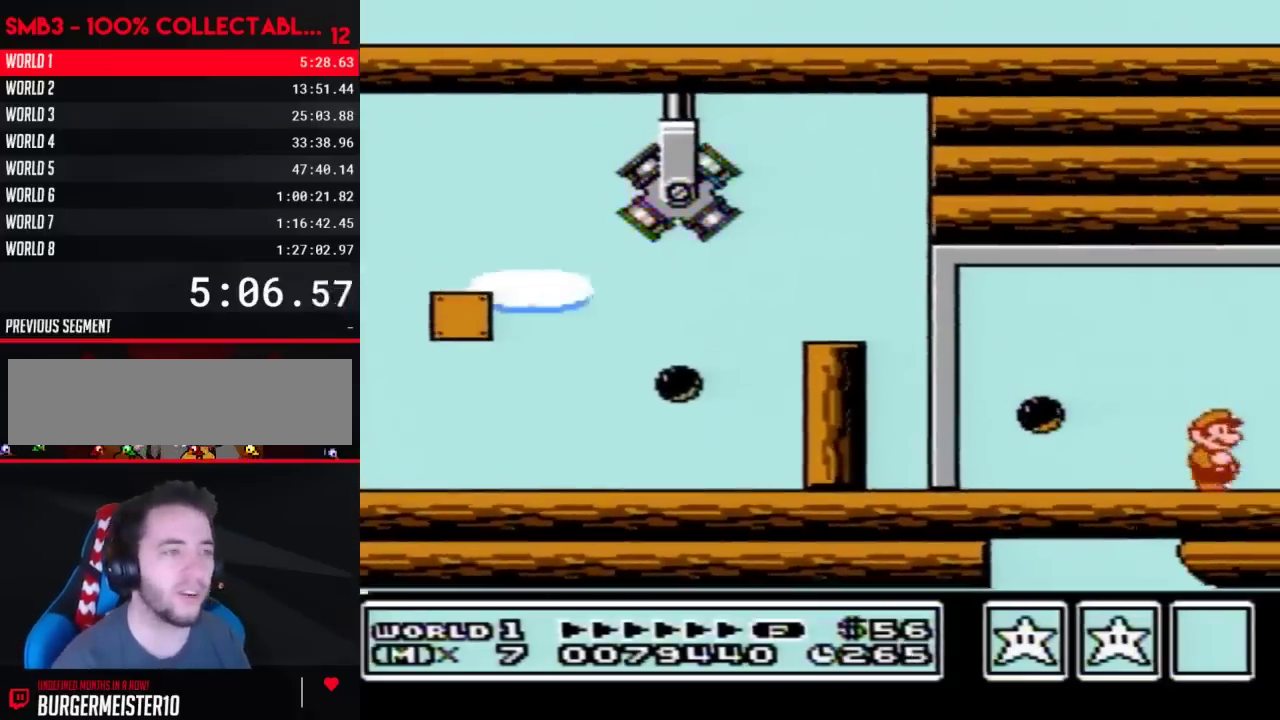
{"buttons": ["DPAD_RIGHT"], "events": []}
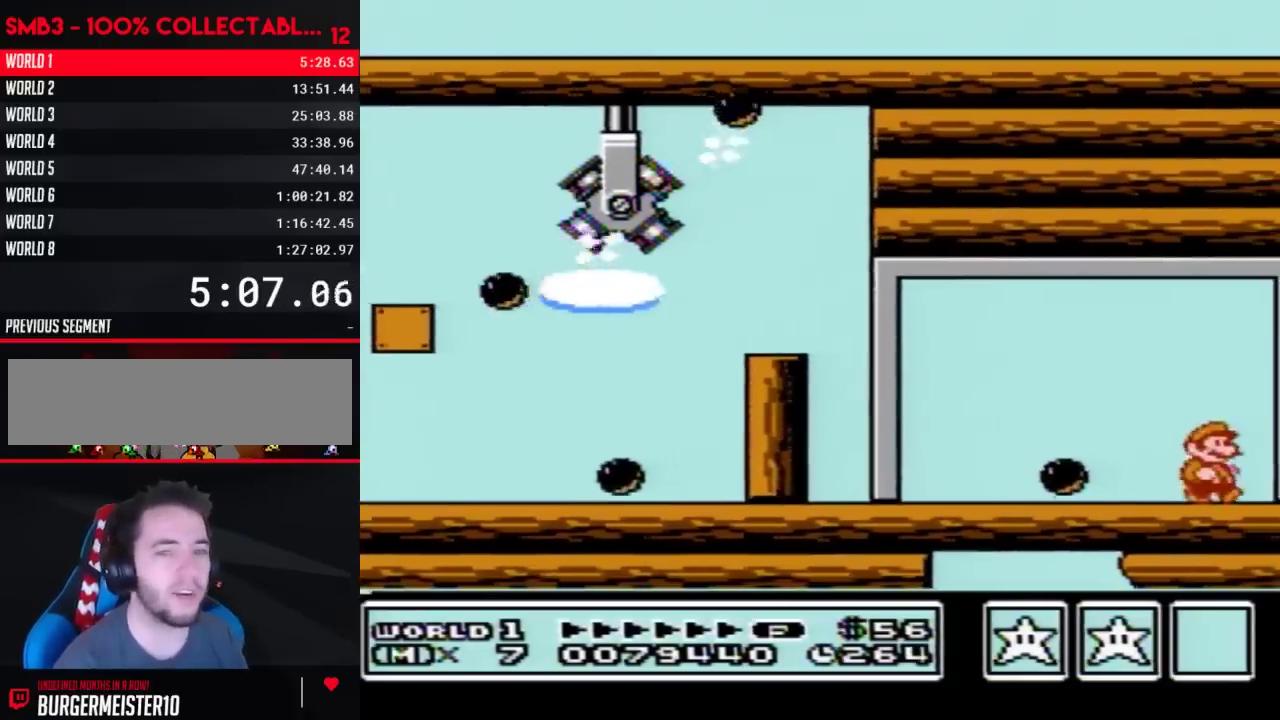
{"buttons": ["A"], "events": [[233, "DPAD_RIGHT", "up"], [250, "A", "down"], [350, "A", "up"], [417, "A", "down"]]}
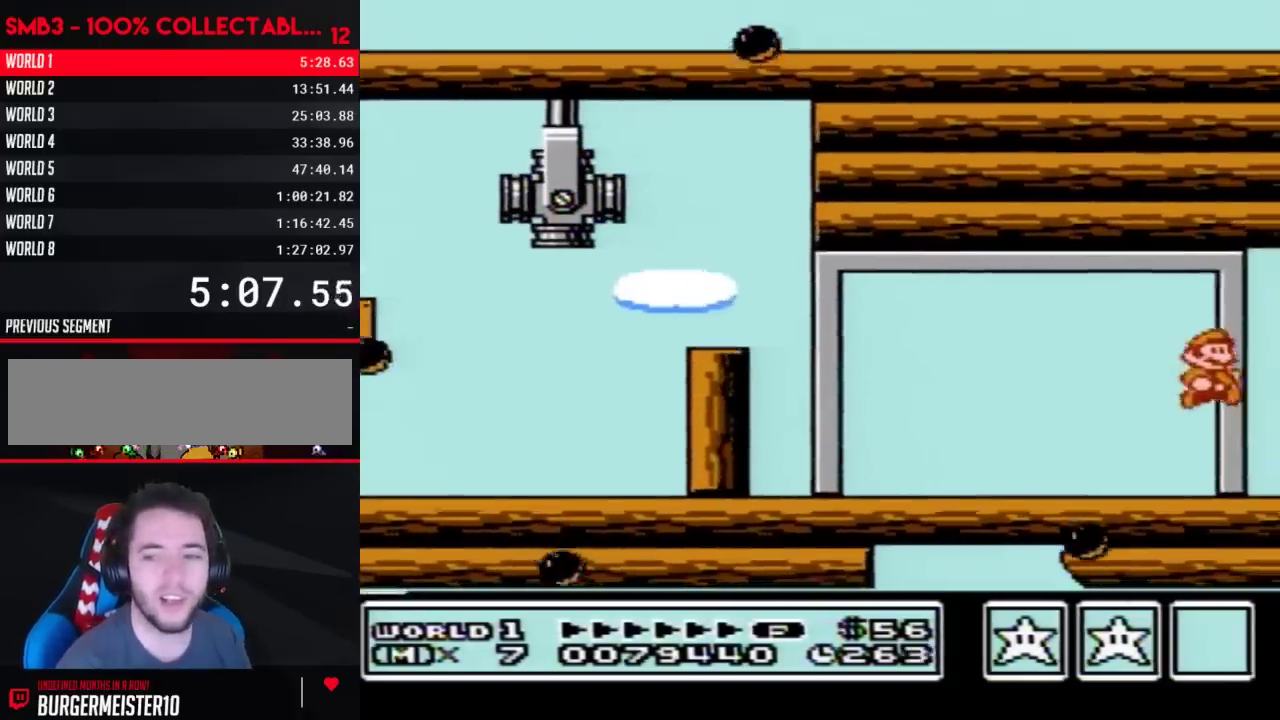
{"buttons": [], "events": [[300, "DPAD_RIGHT", "down"], [350, "B", "down"], [417, "B", "up"], [450, "A", "up"], [483, "DPAD_RIGHT", "up"]]}
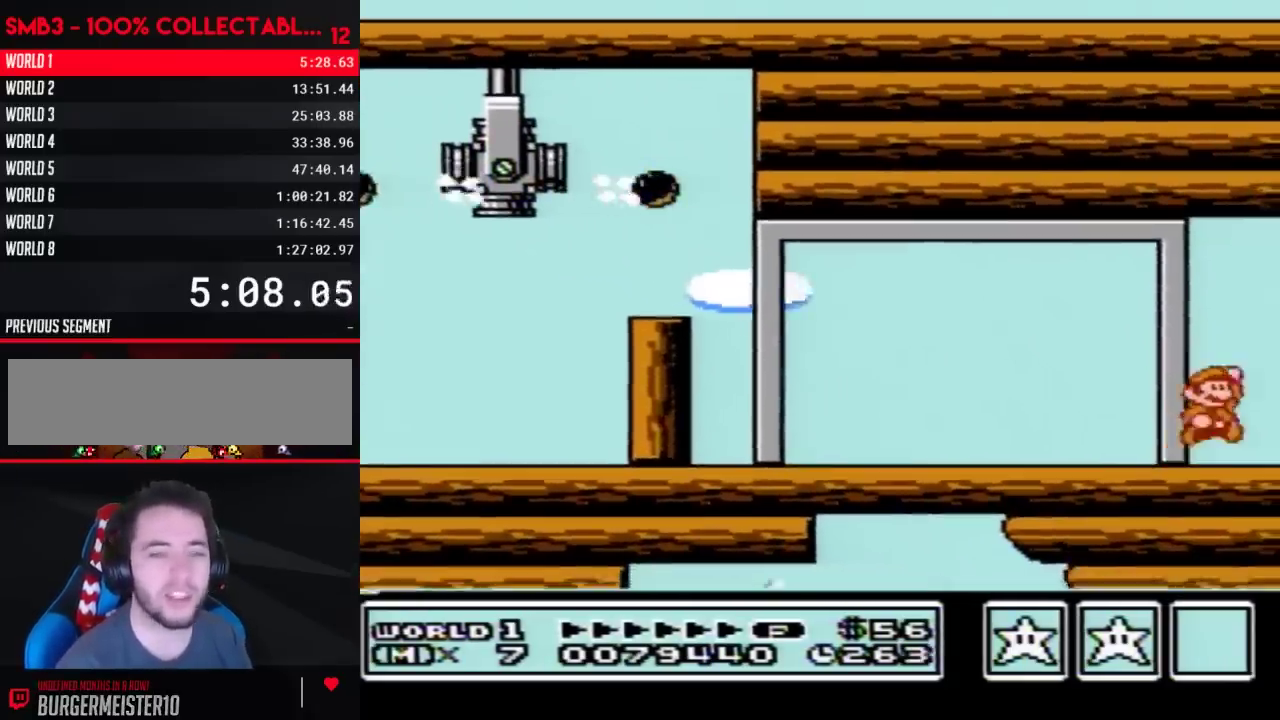
{"buttons": ["DPAD_RIGHT"], "events": [[17, "A", "down"], [317, "B", "down"], [383, "A", "up"], [383, "B", "up"], [450, "DPAD_RIGHT", "down"]]}
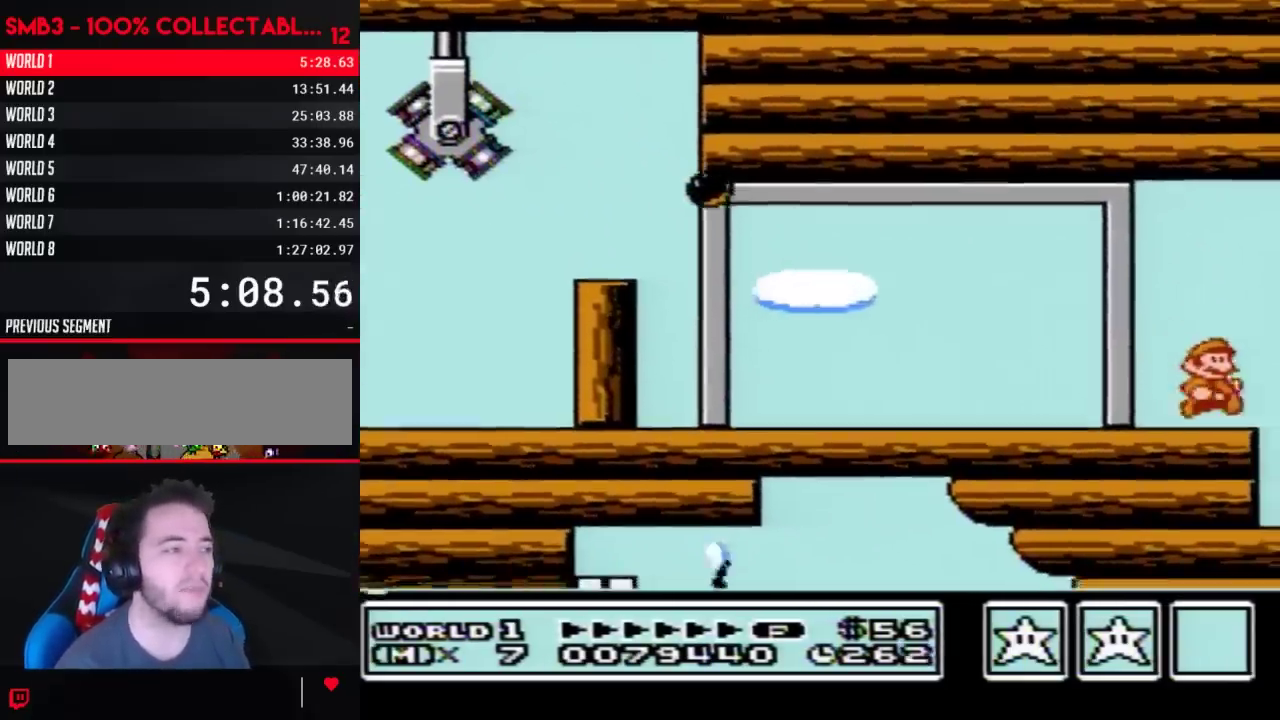
{"buttons": ["A", "B"], "events": [[67, "B", "down"], [317, "DPAD_RIGHT", "up"], [350, "DPAD_DOWN", "down"], [383, "A", "down"], [450, "DPAD_DOWN", "up"]]}
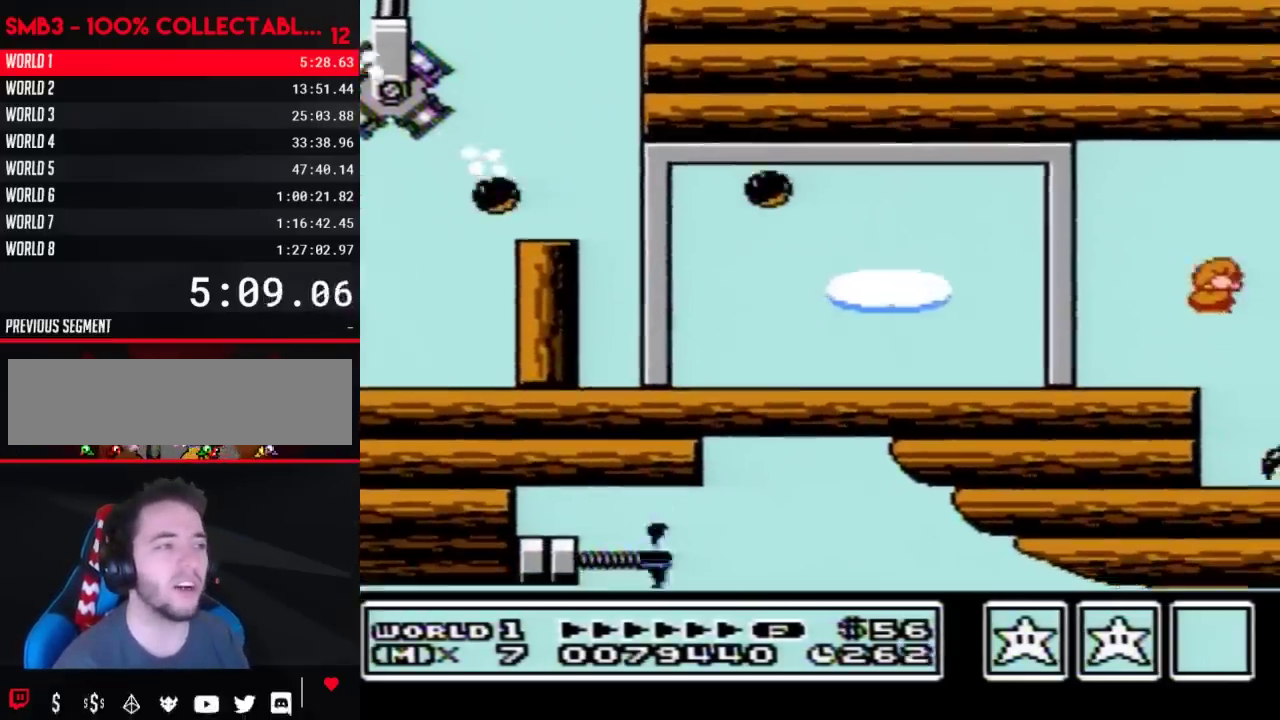
{"buttons": ["DPAD_RIGHT"], "events": [[317, "A", "up"], [317, "B", "up"], [450, "DPAD_RIGHT", "down"]]}
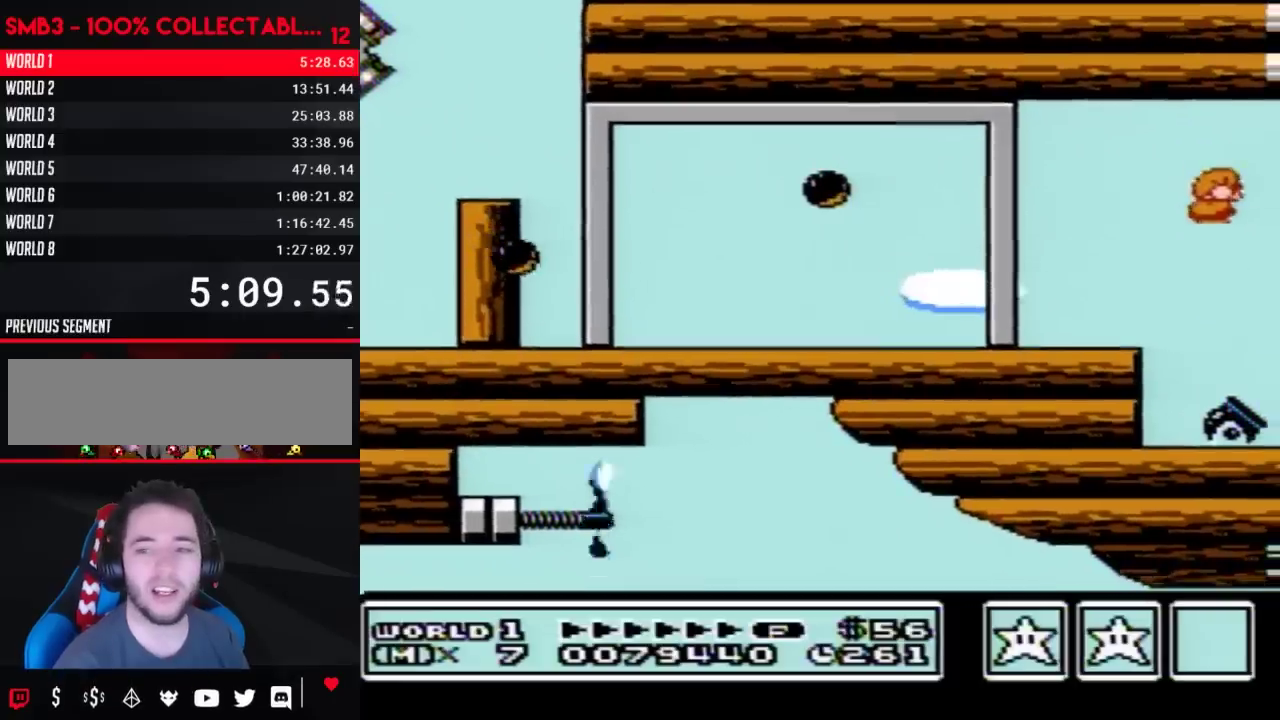
{"buttons": ["DPAD_RIGHT"], "events": []}
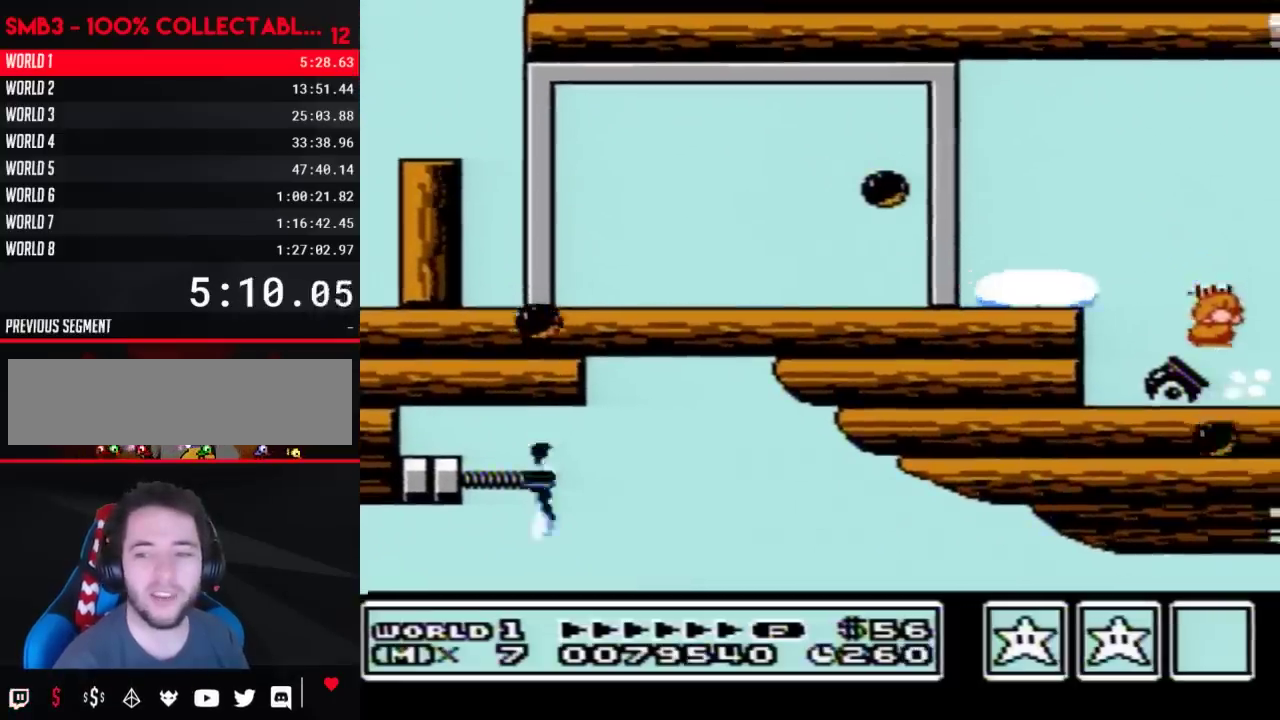
{"buttons": ["B", "DPAD_RIGHT"], "events": [[483, "B", "down"]]}
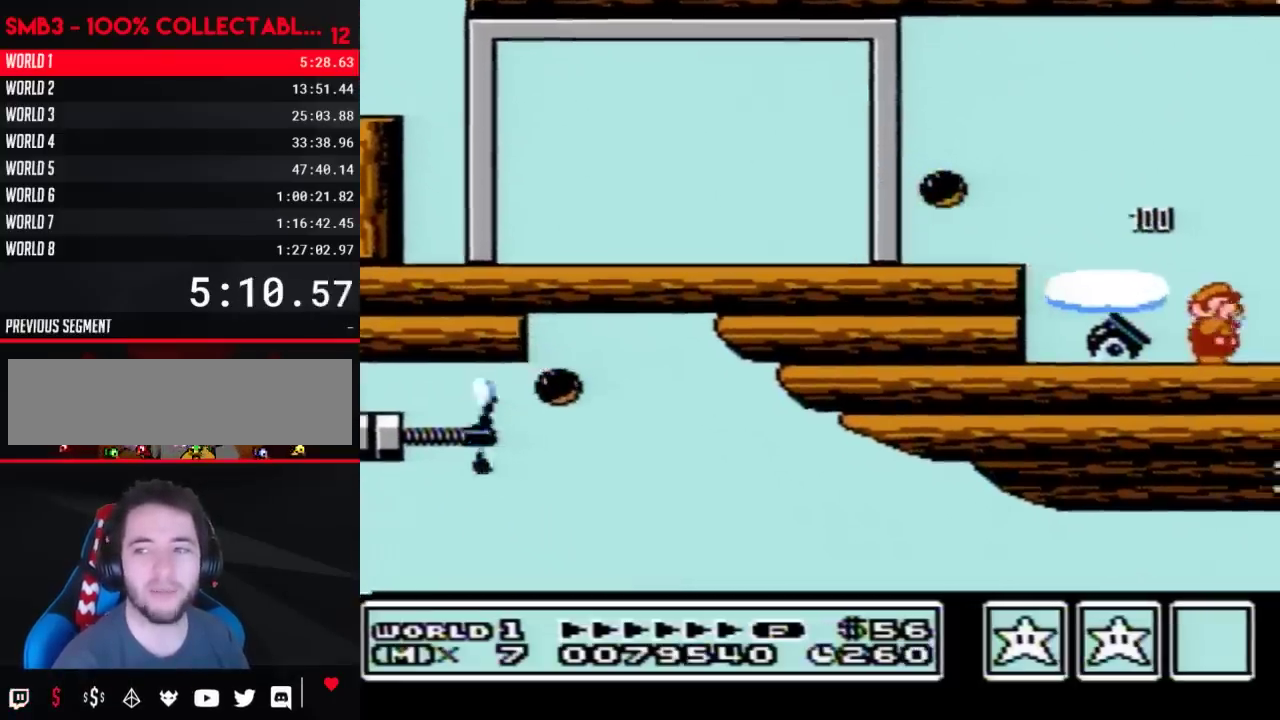
{"buttons": ["DPAD_RIGHT"], "events": [[67, "B", "up"], [167, "B", "down"], [250, "B", "up"], [350, "B", "down"], [450, "B", "up"]]}
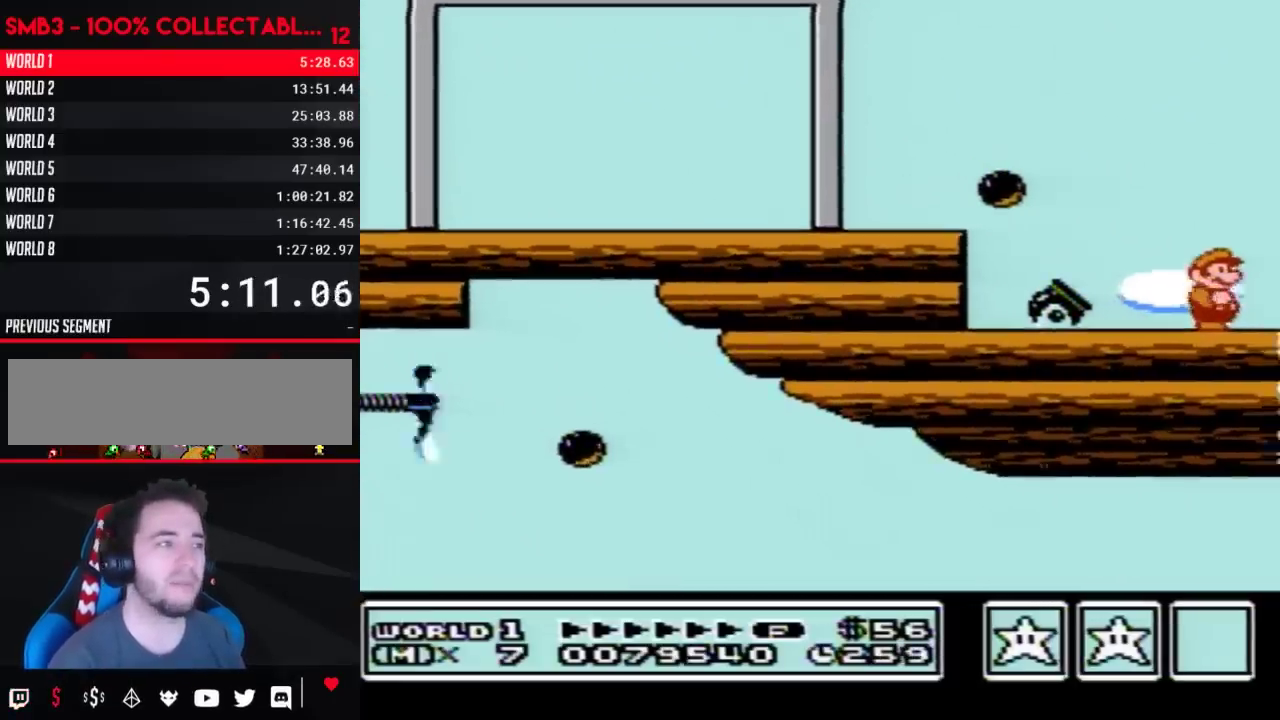
{"buttons": ["B", "DPAD_RIGHT"], "events": [[33, "B", "down"]]}
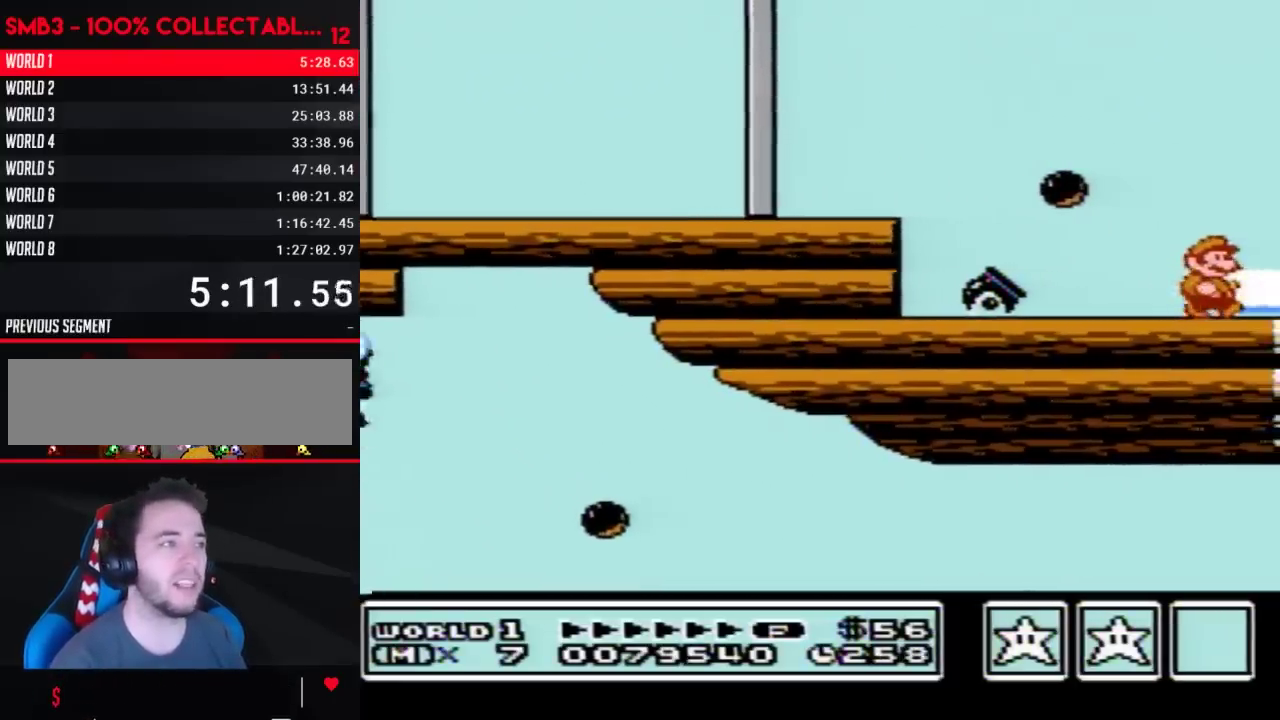
{"buttons": ["B", "DPAD_LEFT"], "events": [[100, "DPAD_DOWN", "down"], [100, "DPAD_RIGHT", "up"], [133, "A", "down"], [233, "DPAD_DOWN", "up"], [317, "DPAD_LEFT", "down"], [483, "A", "up"]]}
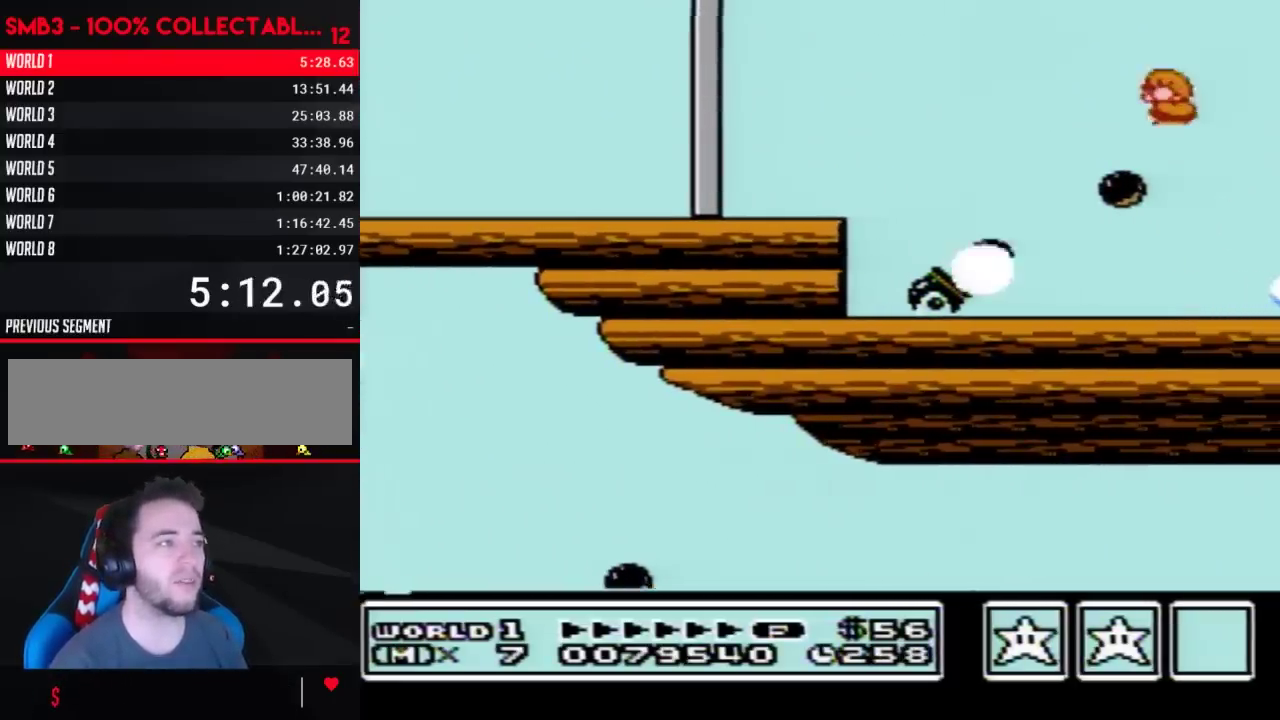
{"buttons": ["A", "B", "DPAD_RIGHT"], "events": [[33, "DPAD_LEFT", "up"], [100, "DPAD_RIGHT", "down"], [167, "A", "down"]]}
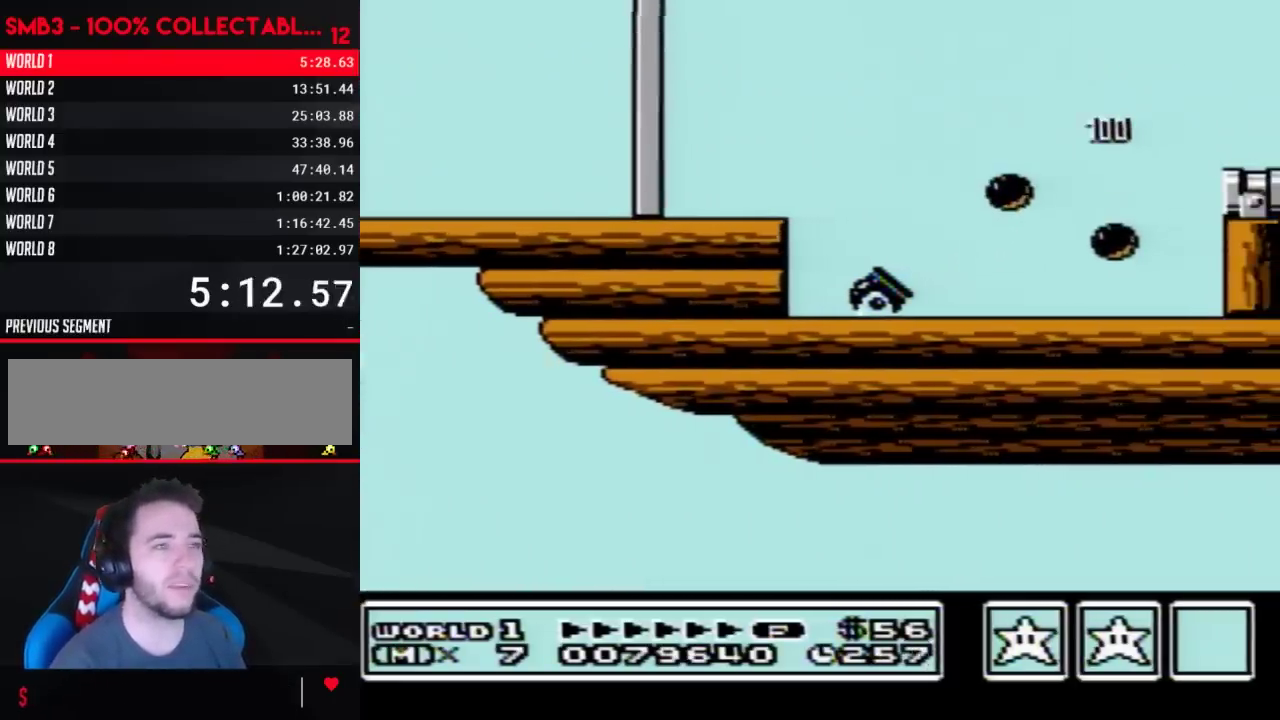
{"buttons": ["B", "DPAD_RIGHT"], "events": [[33, "A", "up"], [67, "B", "up"], [267, "B", "down"]]}
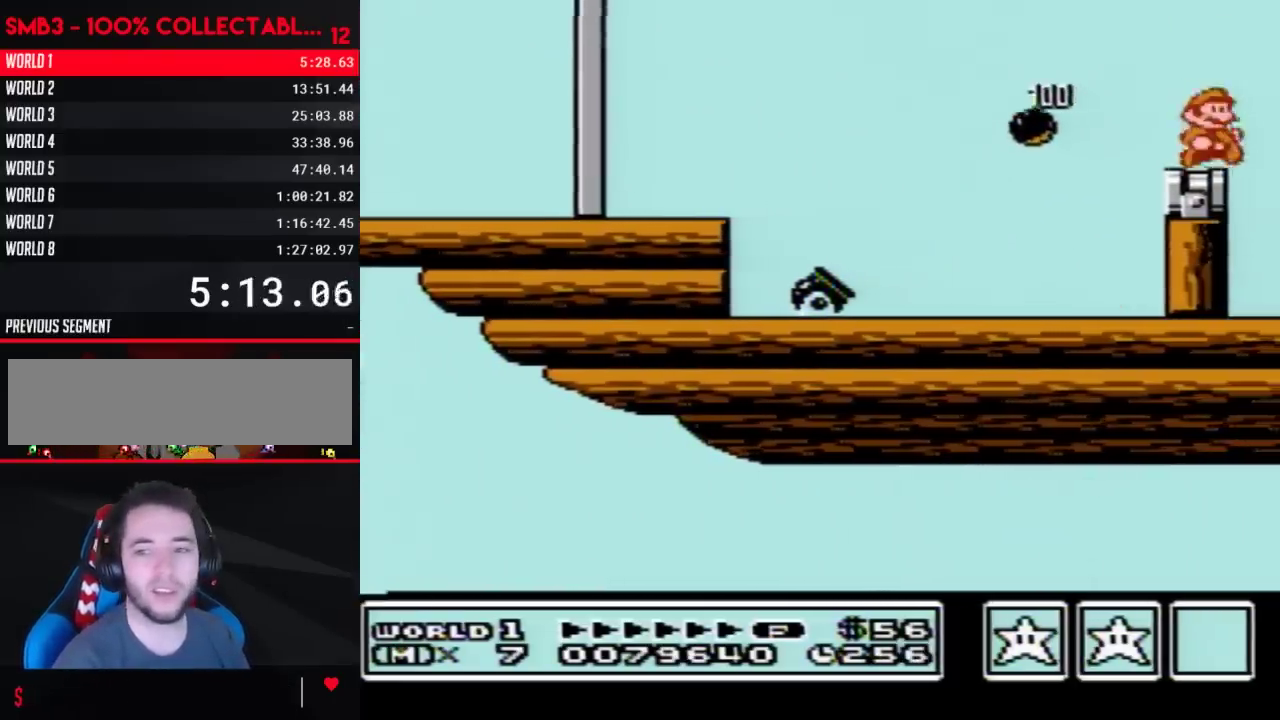
{"buttons": ["A", "B", "DPAD_RIGHT"], "events": [[67, "A", "down"], [100, "DPAD_RIGHT", "up"], [383, "DPAD_RIGHT", "down"]]}